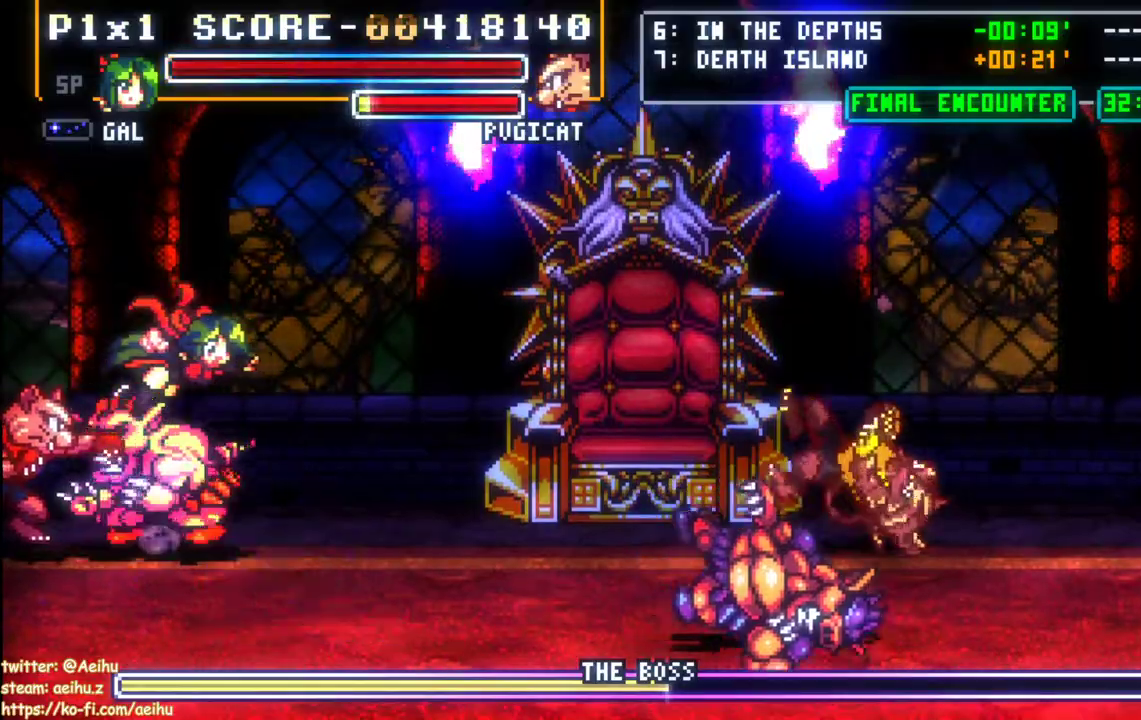
Gameplay with a controller (PlayStation layout); each line is a JSON object with the inputs held at the frame after it (dt_ms = milliseconds from this image to that frame). "events" lists button and stick changes between this image and that frame as [ms after this image, input, new state], when the widget could be followed in between. Not read: left_stick right_stick.
{"dt_ms": 500, "buttons": ["SQUARE"], "events": [[67, "CROSS", "down"], [67, "SQUARE", "down"], [183, "CROSS", "up"], [183, "SQUARE", "up"], [300, "SQUARE", "down"], [433, "SQUARE", "up"], [483, "SQUARE", "down"]]}
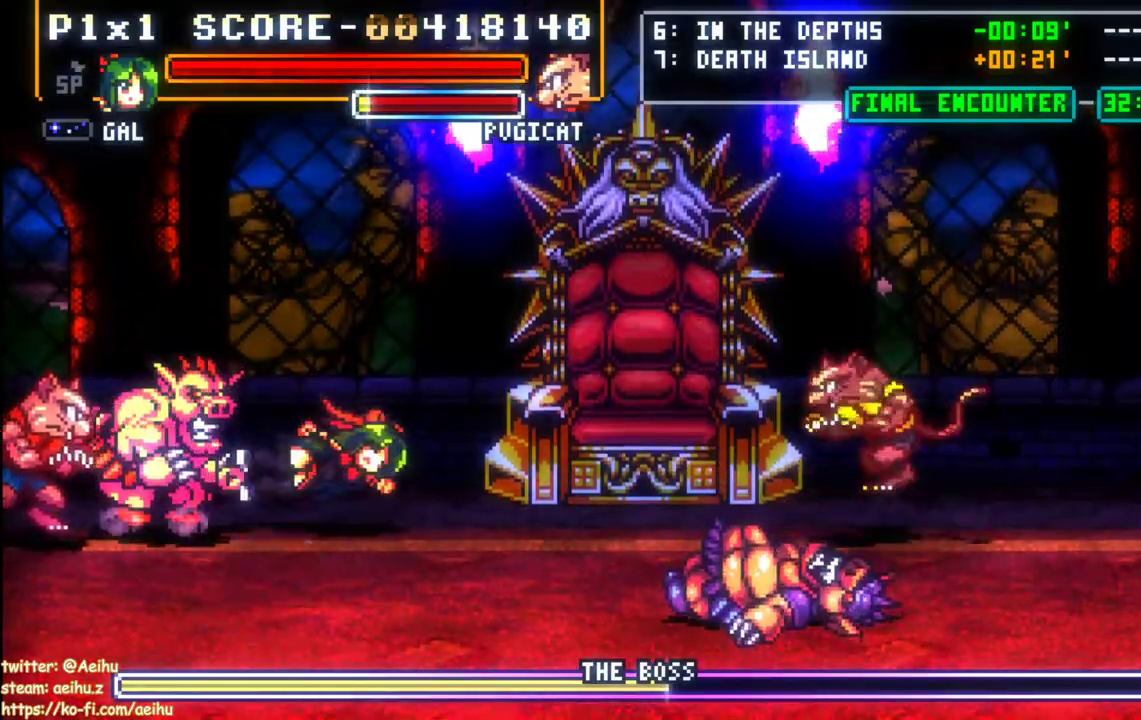
{"dt_ms": 500, "buttons": [], "events": [[83, "SQUARE", "up"], [150, "SQUARE", "down"], [450, "SQUARE", "up"]]}
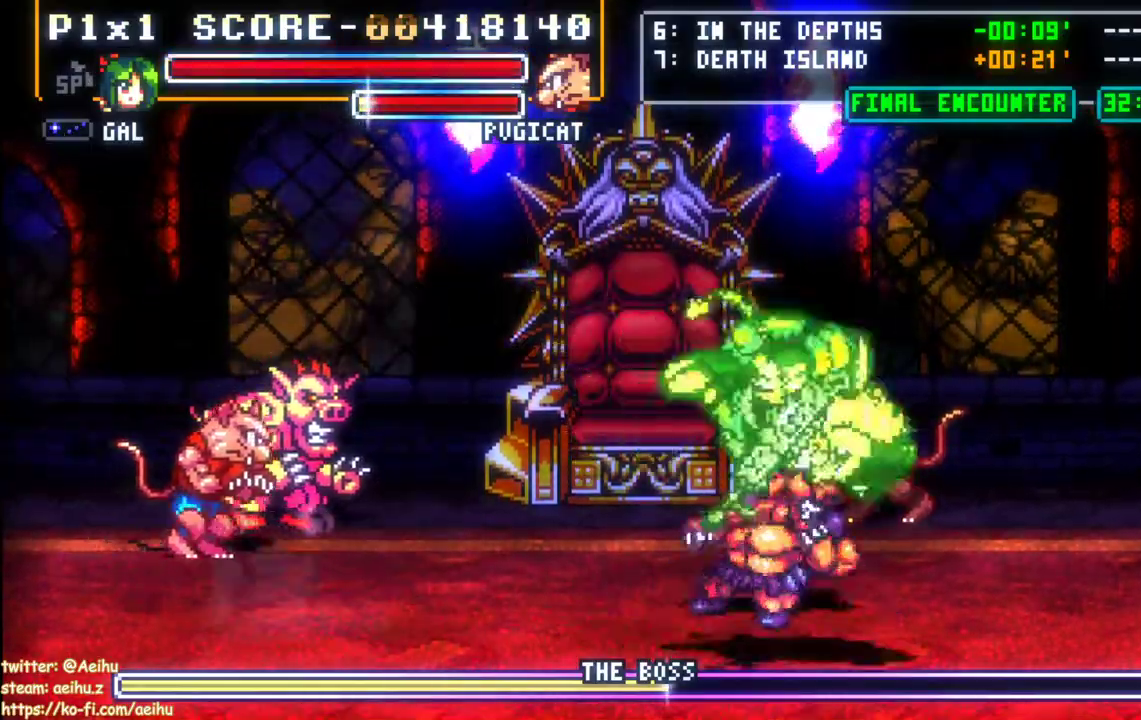
{"dt_ms": 500, "buttons": [], "events": []}
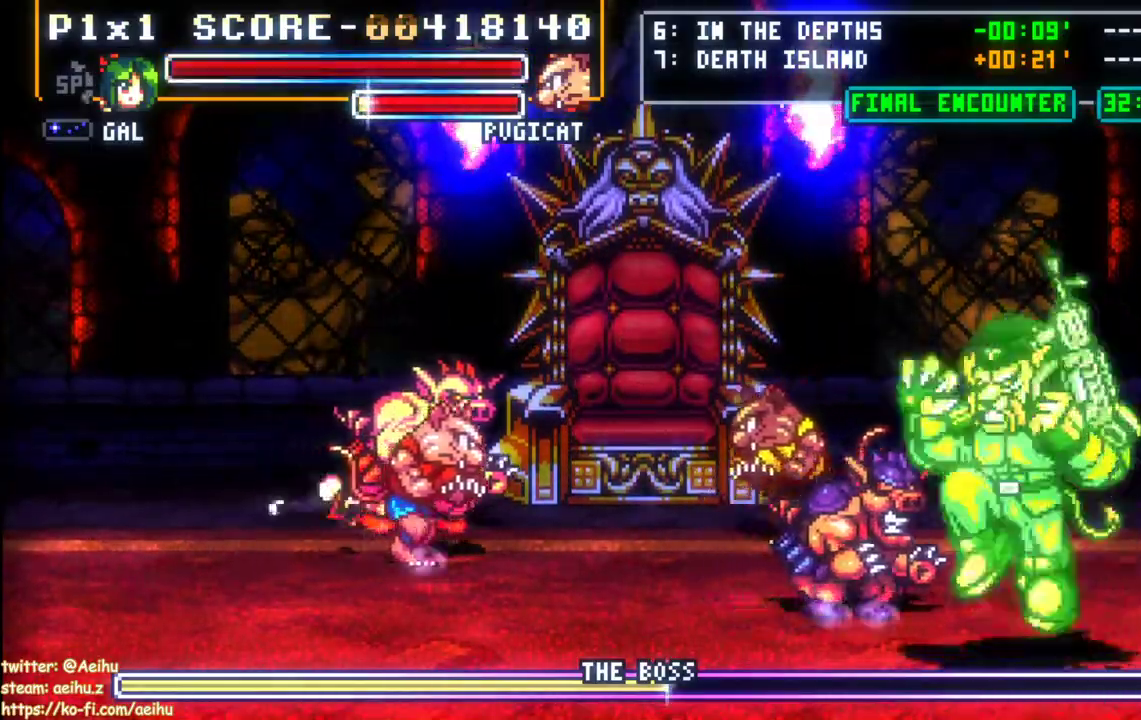
{"dt_ms": 500, "buttons": [], "events": []}
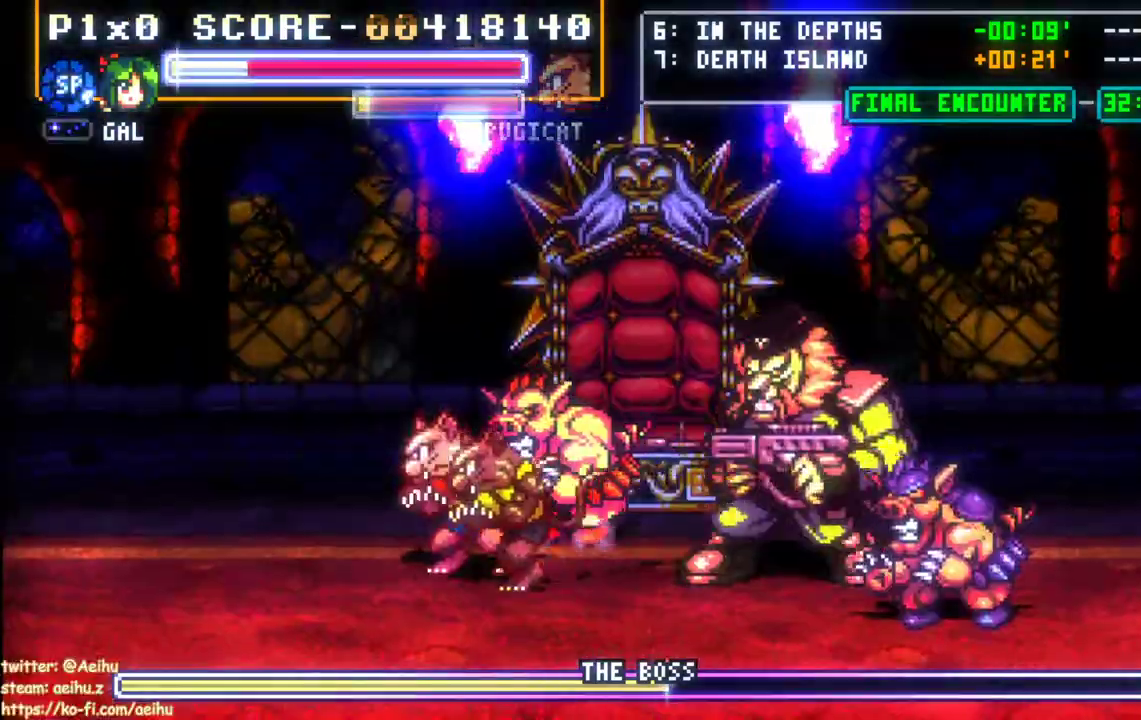
{"dt_ms": 500, "buttons": [], "events": []}
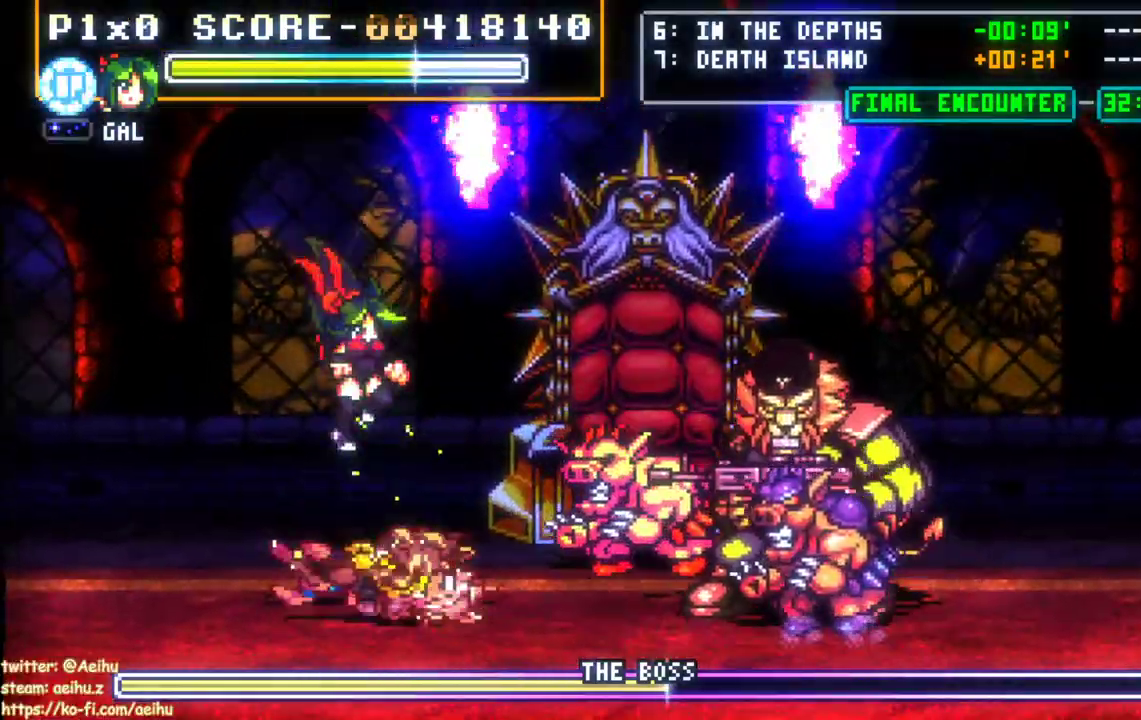
{"dt_ms": 500, "buttons": ["CROSS", "SQUARE", "DPAD_RIGHT"], "events": [[183, "DPAD_RIGHT", "down"], [233, "DPAD_RIGHT", "up"], [283, "DPAD_RIGHT", "down"], [367, "CROSS", "down"], [383, "SQUARE", "down"]]}
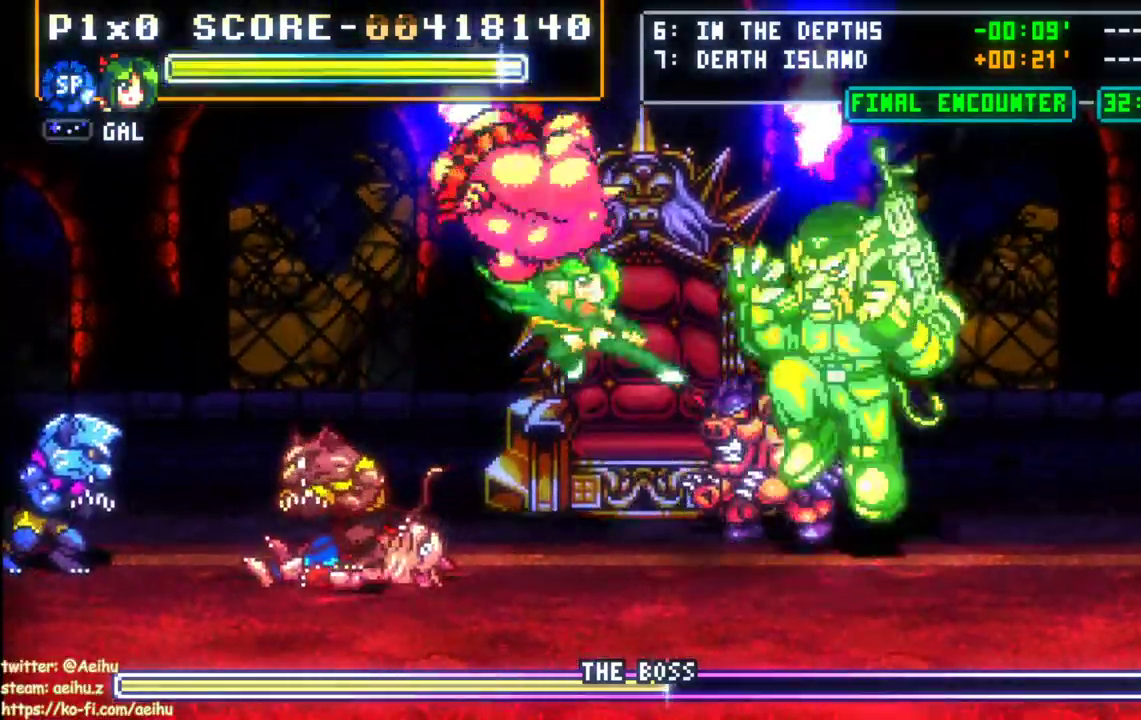
{"dt_ms": 500, "buttons": ["CROSS"]}
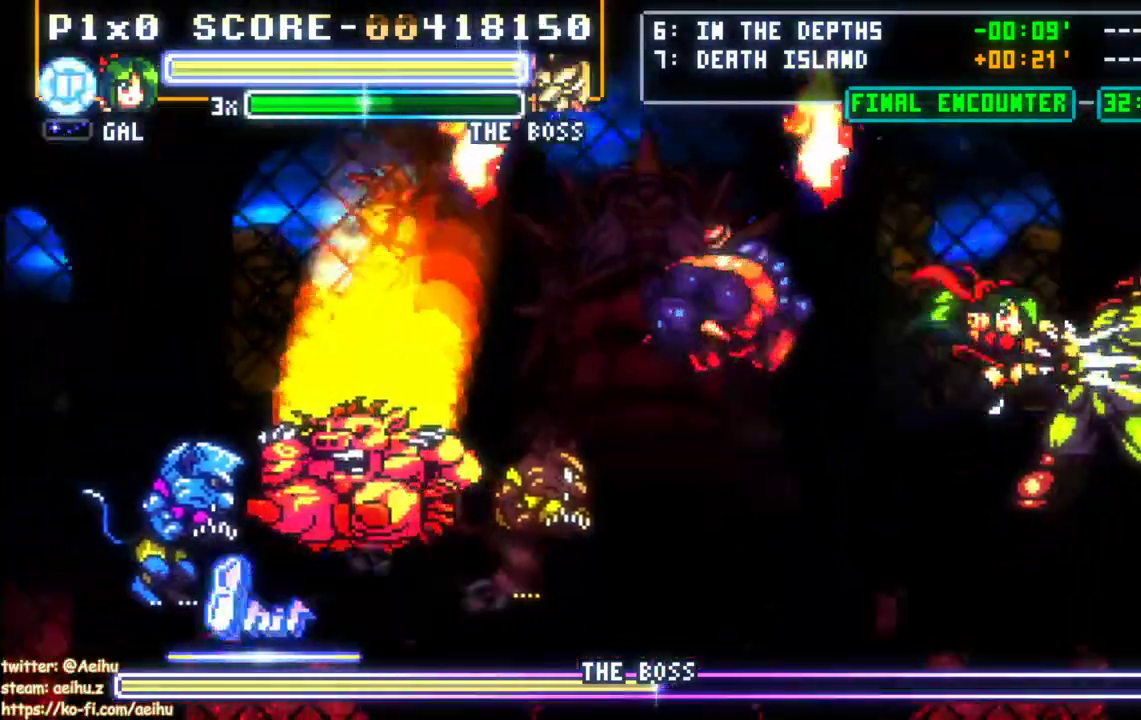
{"dt_ms": 500, "buttons": ["DPAD_RIGHT"], "events": [[100, "DPAD_RIGHT", "down"], [217, "CROSS", "up"], [250, "CIRCLE", "down"], [417, "CIRCLE", "up"]]}
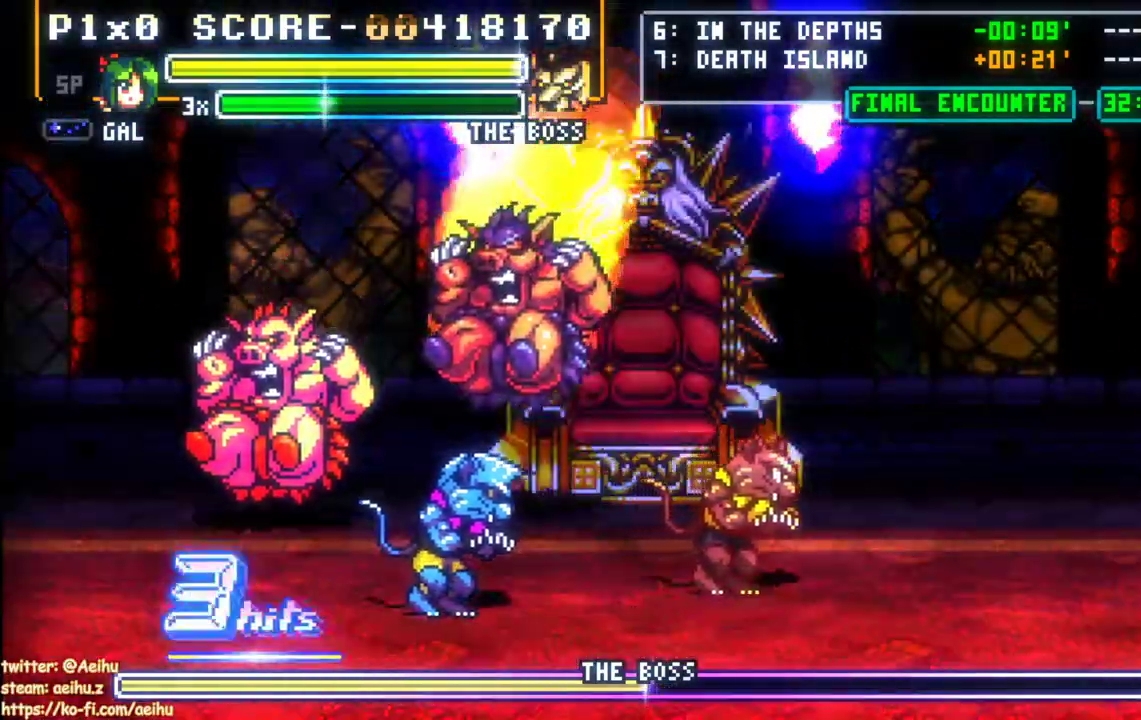
{"dt_ms": 500, "buttons": [], "events": [[33, "SQUARE", "down"], [167, "SQUARE", "up"], [217, "SQUARE", "down"], [317, "DPAD_RIGHT", "up"], [333, "SQUARE", "up"], [383, "SQUARE", "down"], [500, "SQUARE", "up"]]}
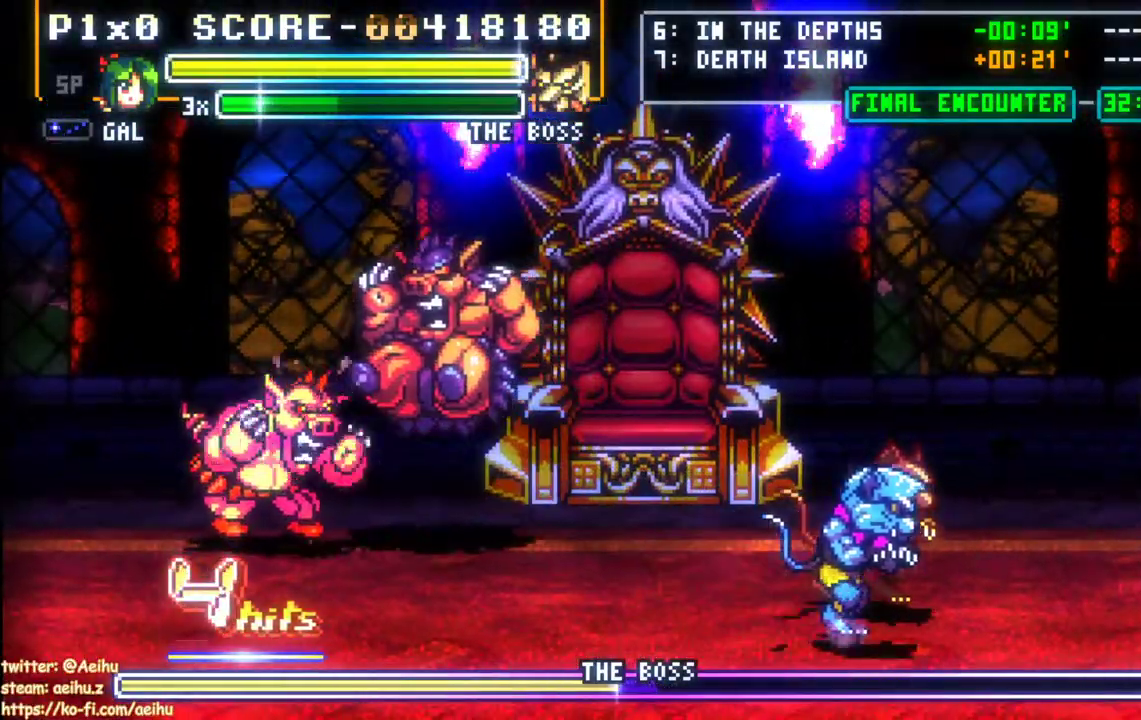
{"dt_ms": 500, "buttons": ["SQUARE"], "events": [[50, "SQUARE", "down"], [150, "SQUARE", "up"], [200, "SQUARE", "down"], [300, "SQUARE", "up"], [333, "SQUARE", "down"], [417, "SQUARE", "up"], [483, "SQUARE", "down"]]}
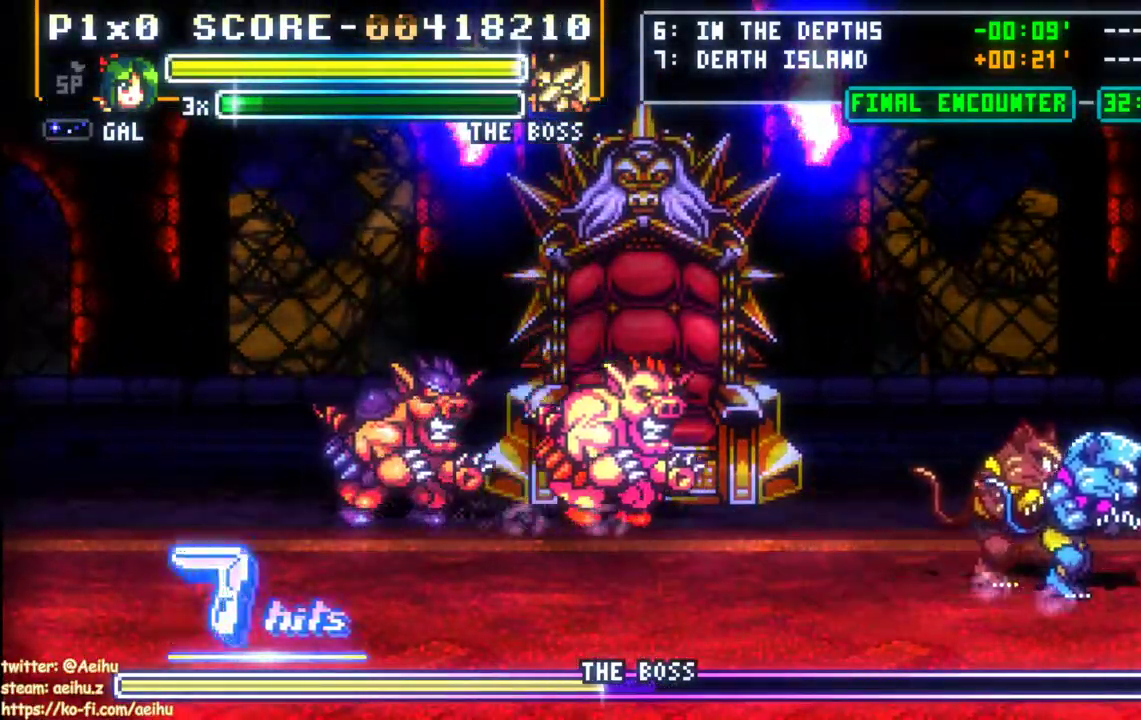
{"dt_ms": 1000, "buttons": ["SQUARE"]}
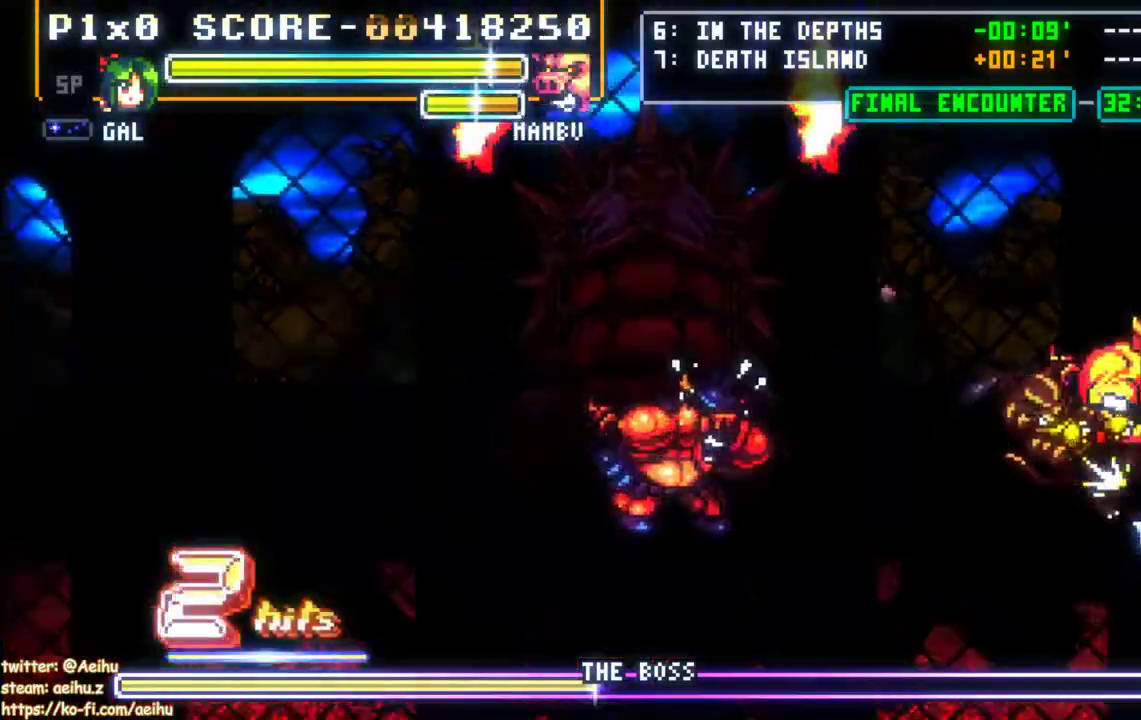
{"dt_ms": 500, "buttons": ["SQUARE"], "events": []}
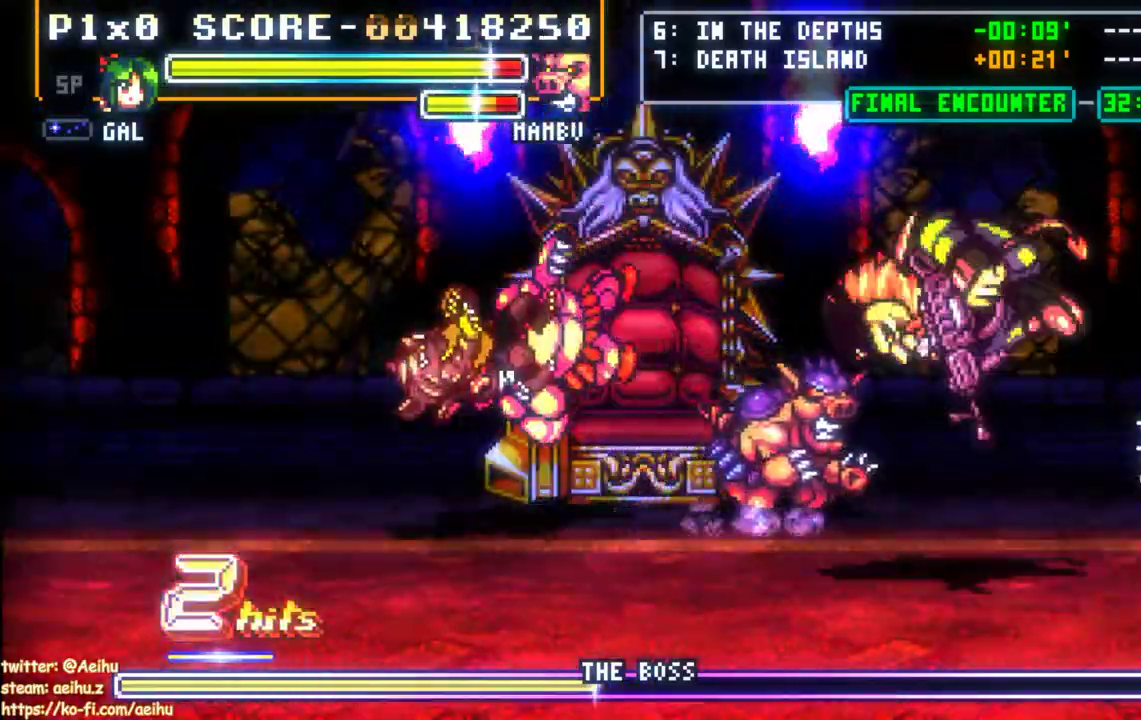
{"dt_ms": 500, "buttons": ["CIRCLE", "DPAD_LEFT"], "events": [[367, "DPAD_LEFT", "down"], [400, "CIRCLE", "down"], [450, "SQUARE", "up"]]}
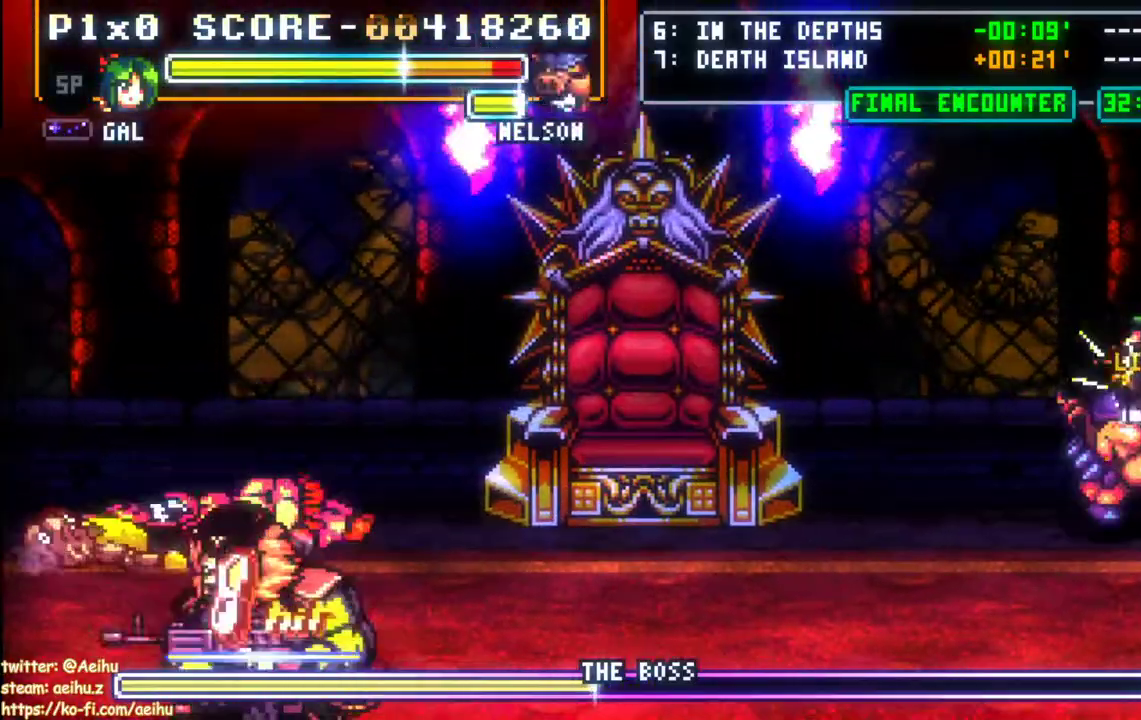
{"dt_ms": 500, "buttons": ["DPAD_LEFT"], "events": [[33, "CIRCLE", "up"]]}
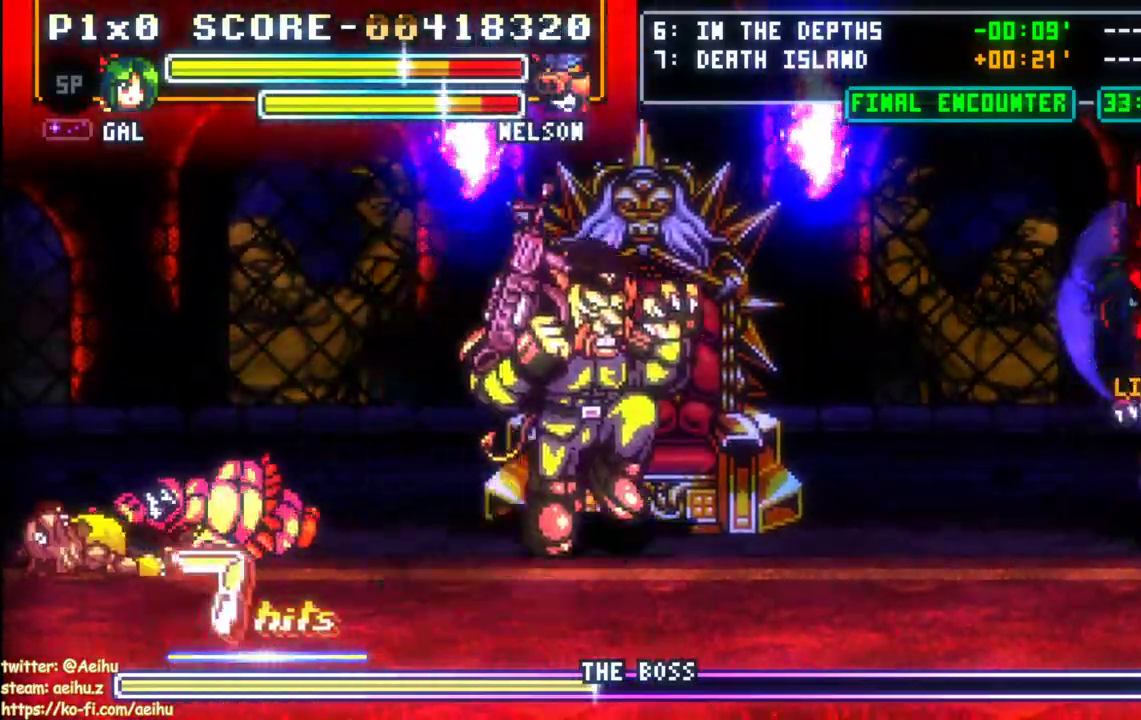
{"dt_ms": 500, "buttons": [], "events": [[300, "DPAD_DOWN", "down"], [300, "DPAD_LEFT", "up"], [367, "DPAD_DOWN", "up"], [417, "DPAD_DOWN", "down"], [500, "DPAD_DOWN", "up"]]}
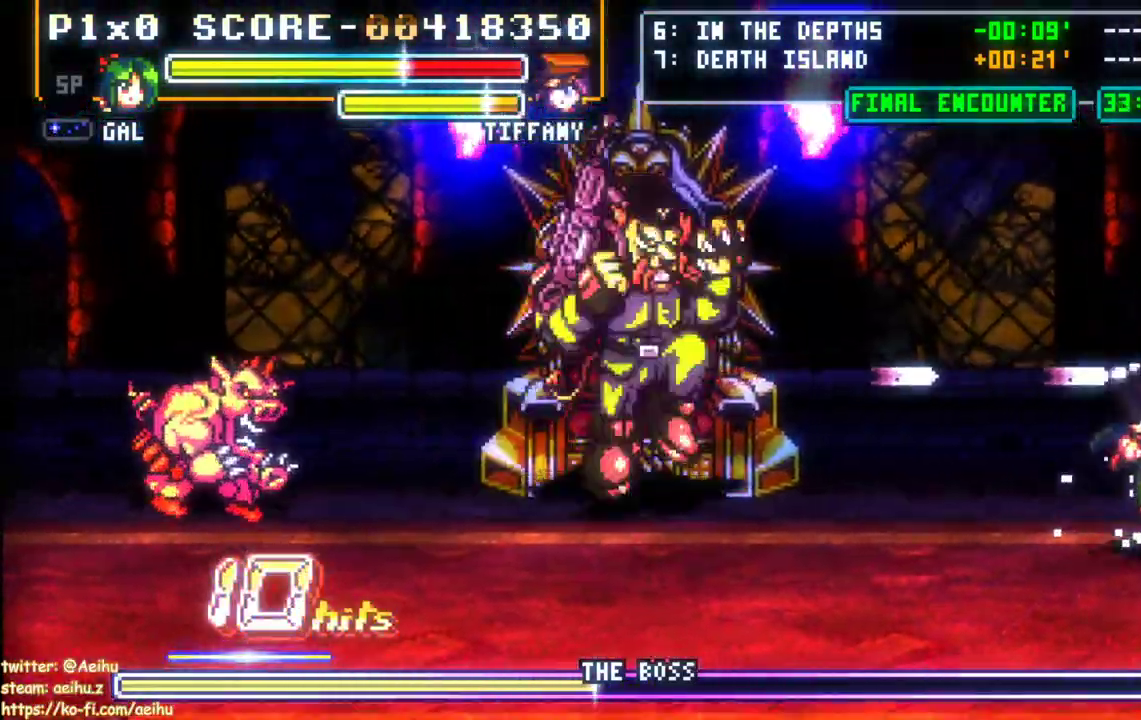
{"dt_ms": 500, "buttons": ["DPAD_LEFT"], "events": [[33, "DPAD_DOWN", "down"], [33, "DPAD_LEFT", "down"], [167, "DPAD_LEFT", "up"], [233, "DPAD_DOWN", "up"], [400, "DPAD_LEFT", "down"]]}
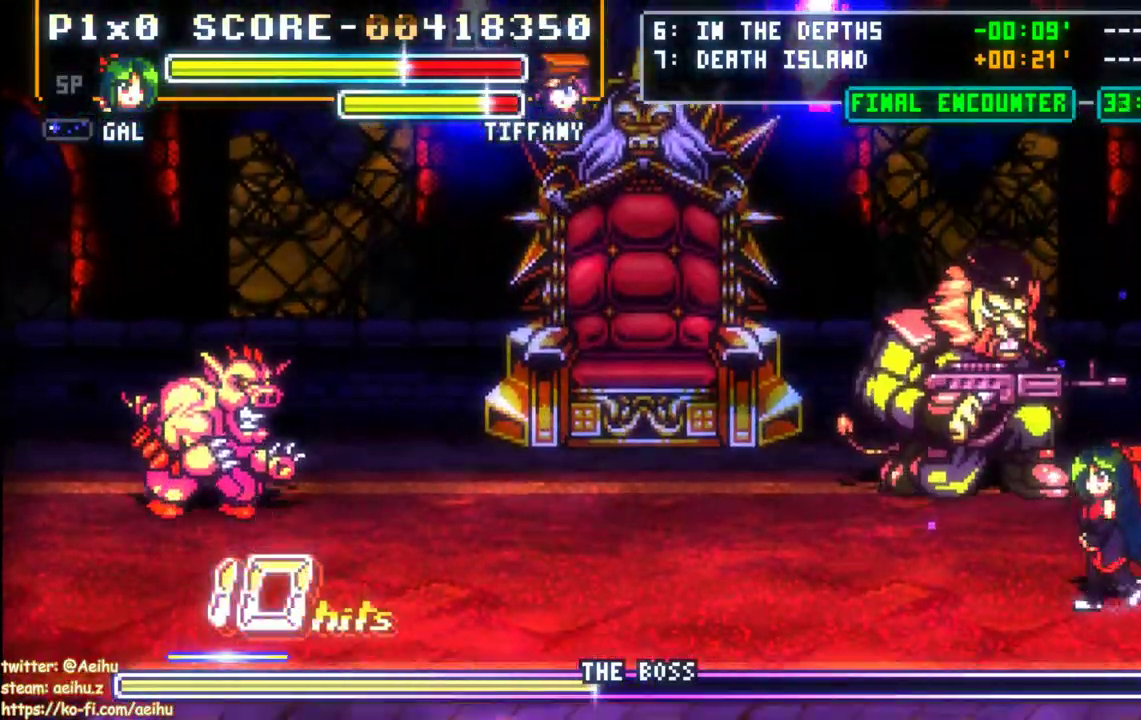
{"dt_ms": 500, "buttons": ["DPAD_UP"], "events": [[50, "DPAD_UP", "down"], [333, "DPAD_LEFT", "up"], [350, "DPAD_UP", "up"], [400, "DPAD_UP", "down"]]}
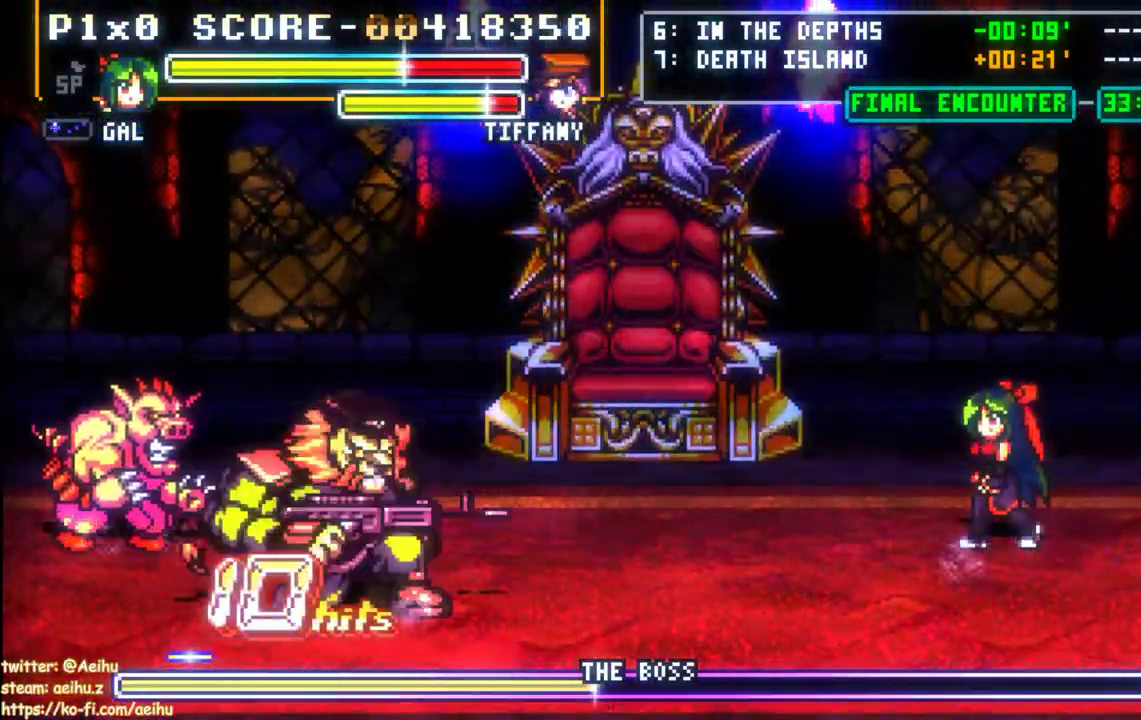
{"dt_ms": 500, "buttons": [], "events": [[267, "DPAD_UP", "up"]]}
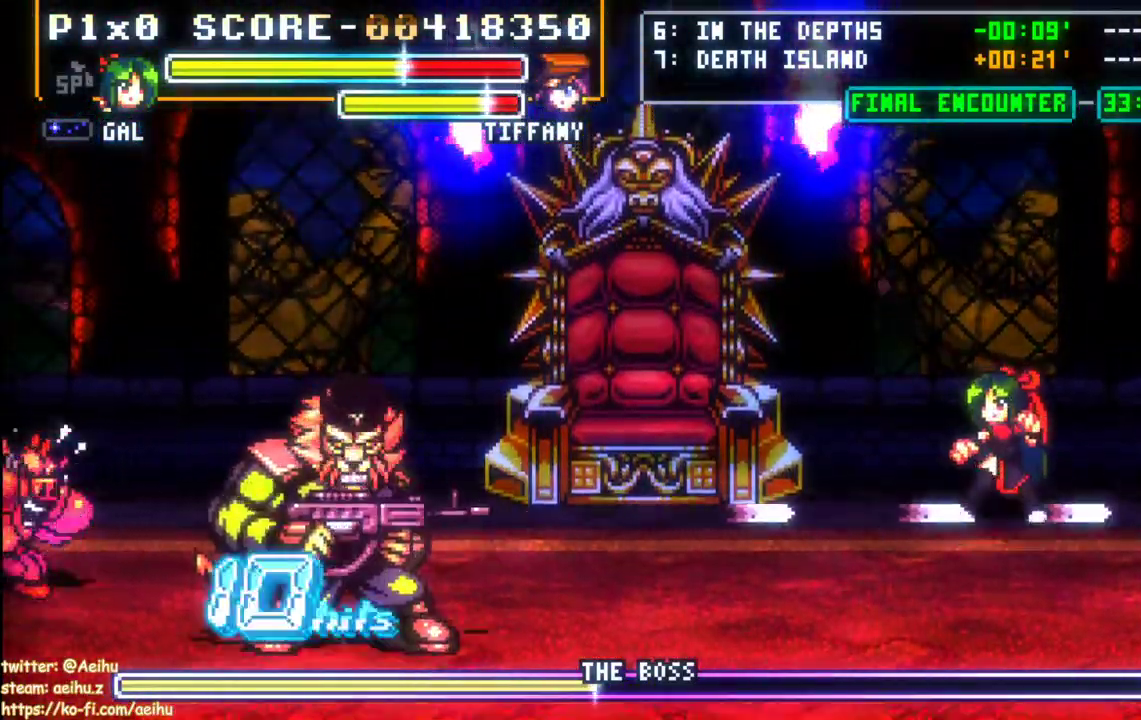
{"dt_ms": 500, "buttons": ["CROSS", "SQUARE", "DPAD_LEFT"], "events": [[67, "DPAD_LEFT", "down"], [250, "CROSS", "down"], [283, "SQUARE", "down"]]}
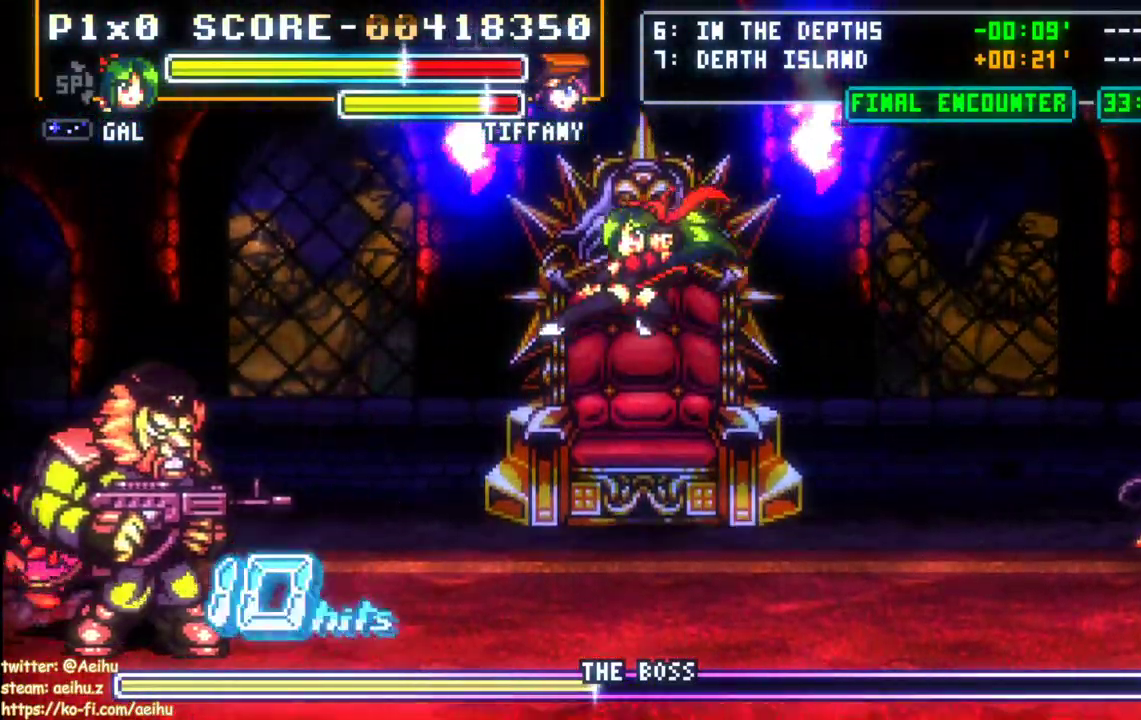
{"dt_ms": 500, "buttons": [], "events": [[217, "DPAD_LEFT", "up"], [300, "CROSS", "up"], [317, "SQUARE", "up"], [417, "DPAD_LEFT", "down"], [483, "DPAD_LEFT", "up"]]}
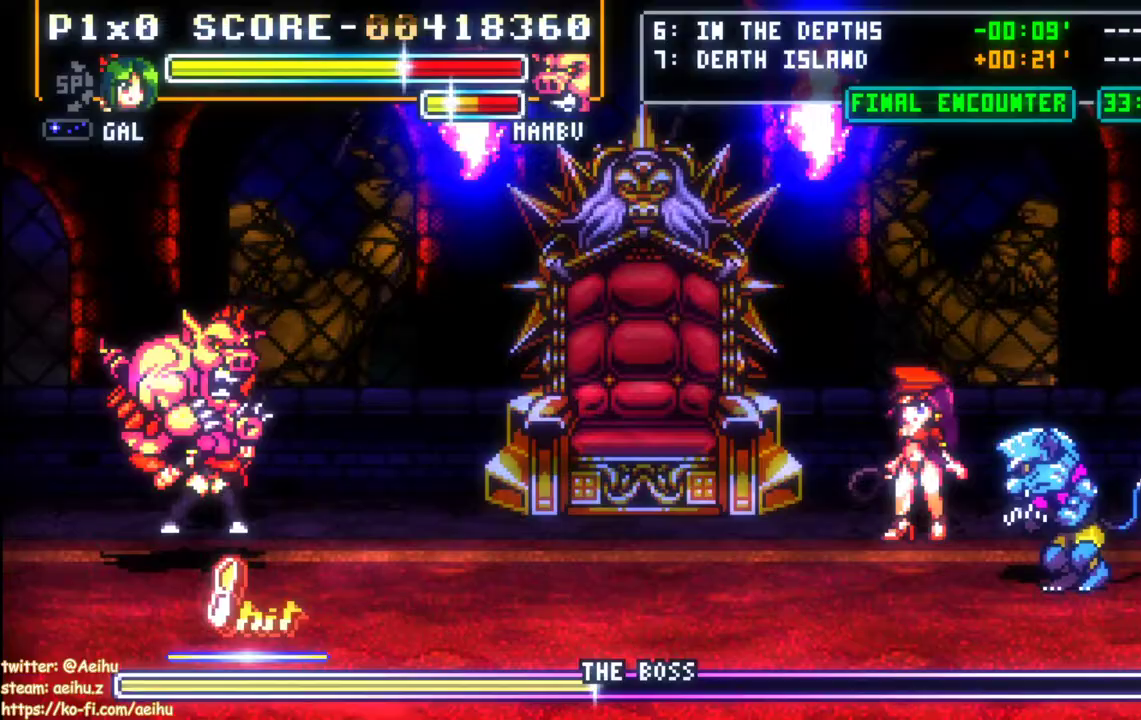
{"dt_ms": 500, "buttons": [], "events": [[50, "DPAD_LEFT", "down"], [200, "SQUARE", "down"], [217, "DPAD_LEFT", "up"], [317, "SQUARE", "up"], [367, "SQUARE", "down"], [467, "SQUARE", "up"]]}
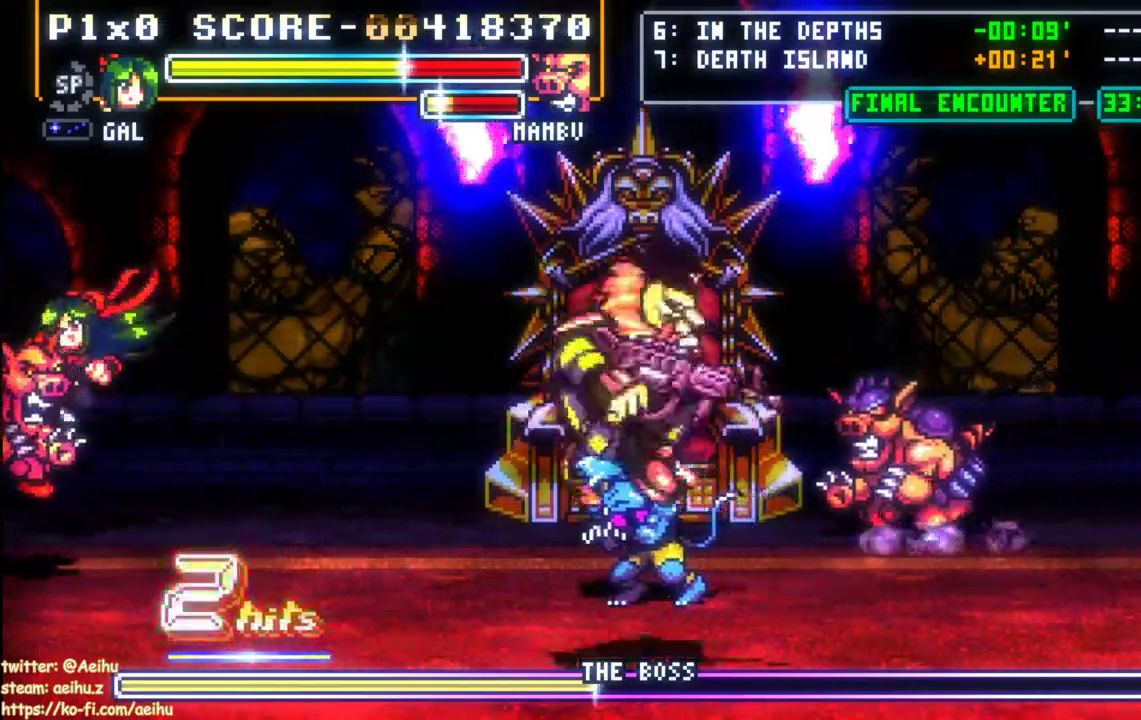
{"dt_ms": 500, "buttons": [], "events": [[417, "DPAD_RIGHT", "down"], [483, "DPAD_RIGHT", "up"]]}
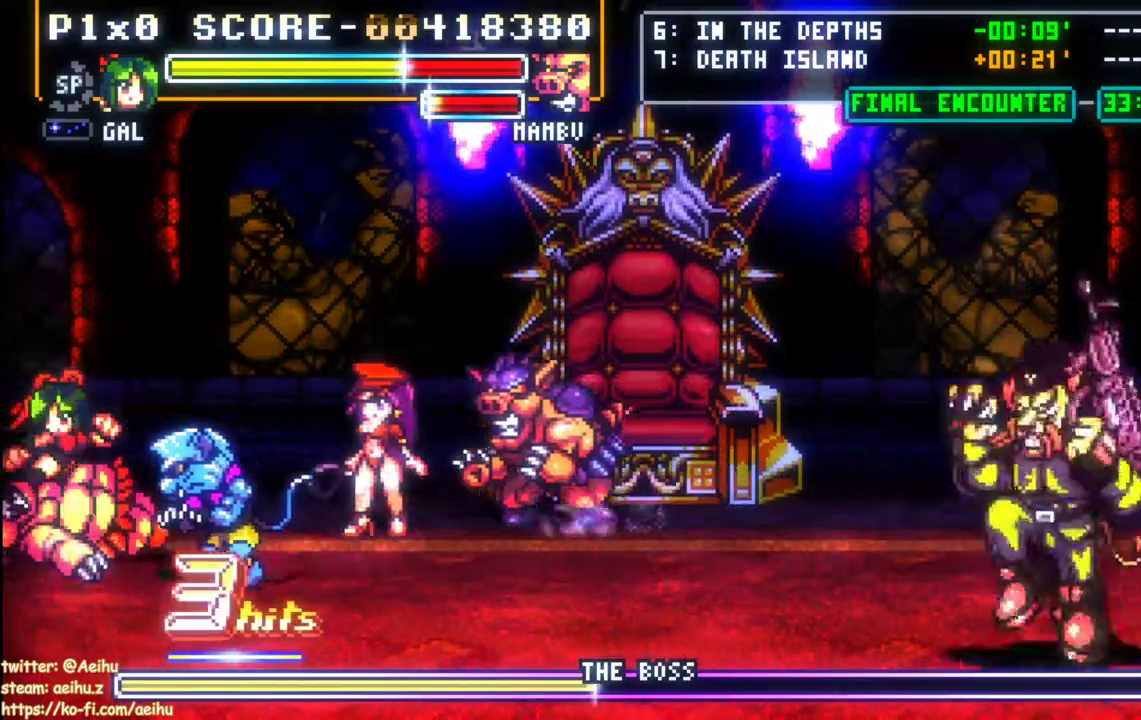
{"dt_ms": 500, "buttons": ["CROSS", "SQUARE", "DPAD_RIGHT"], "events": [[33, "DPAD_RIGHT", "down"], [100, "CROSS", "down"], [117, "SQUARE", "down"]]}